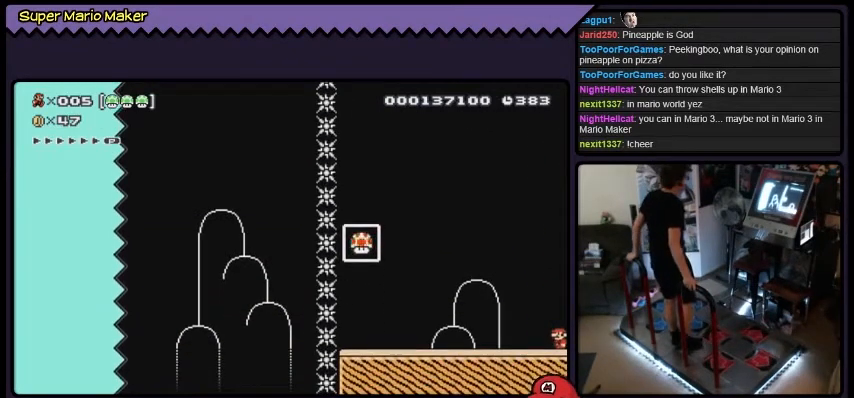
Gameplay with a controller (Nintendo layout); each line is a JSON object with the inputs held at the frame after it. "events" lists button and stick changes between this image and that frame as [ms after this image, input, new state], when the widget could be followed in between. Not read: DPAD_LEFT L3 R3.
{"buttons": [], "events": []}
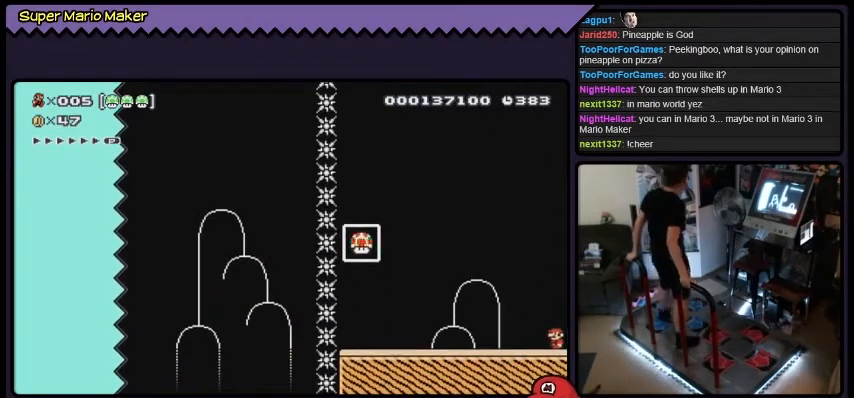
{"buttons": [], "events": []}
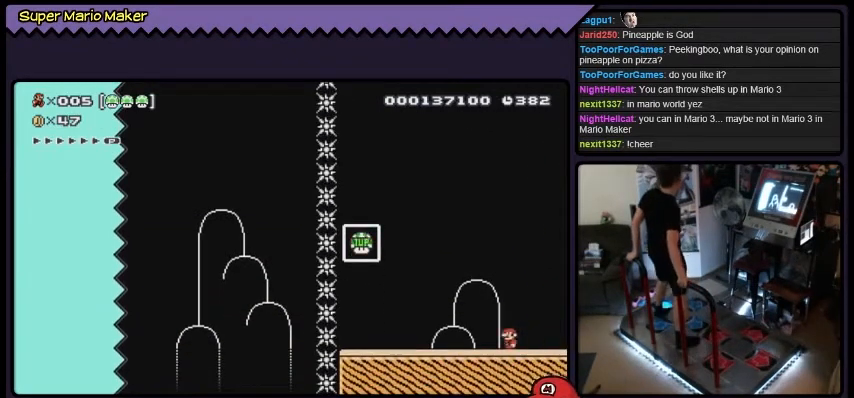
{"buttons": [], "events": []}
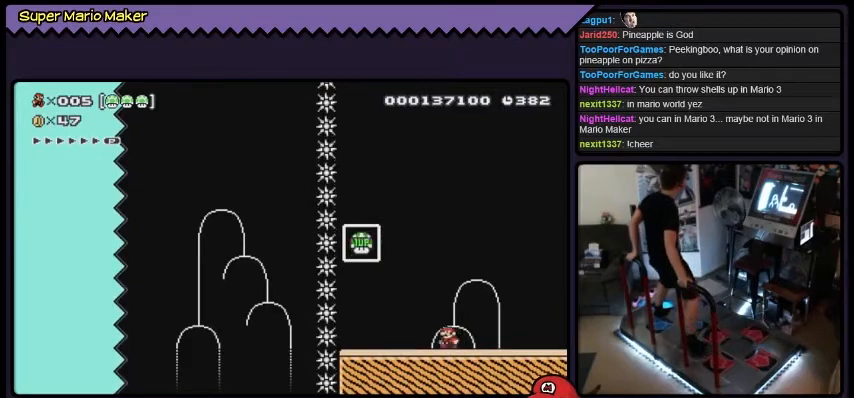
{"buttons": ["B"], "events": [[133, "B", "down"]]}
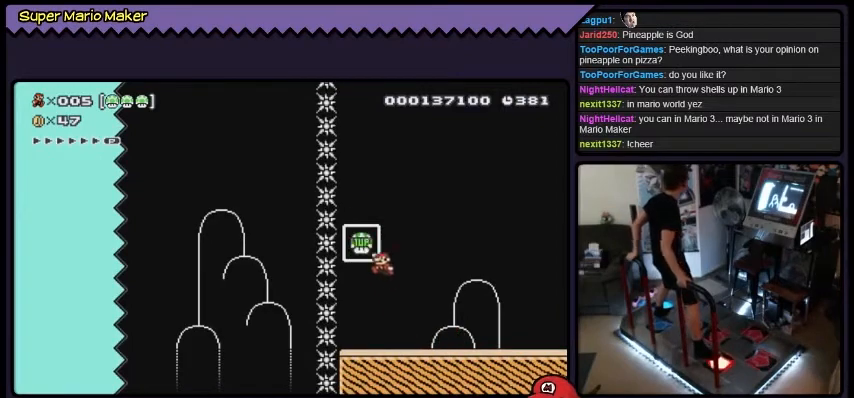
{"buttons": ["B", "DPAD_RIGHT"], "events": [[200, "DPAD_RIGHT", "down"]]}
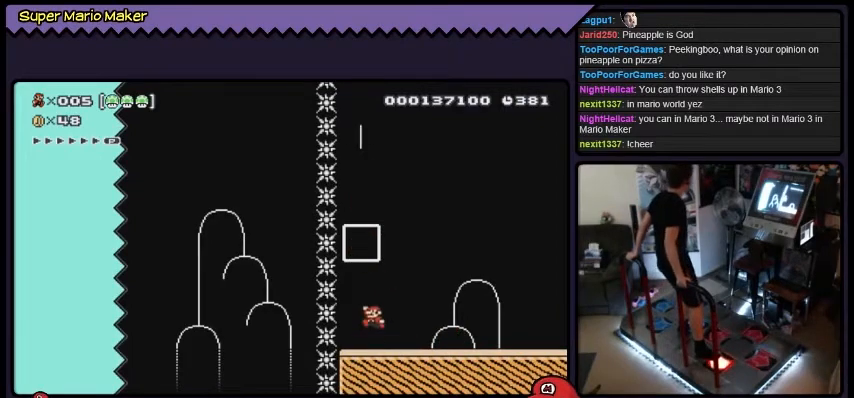
{"buttons": ["DPAD_RIGHT"], "events": [[67, "B", "up"]]}
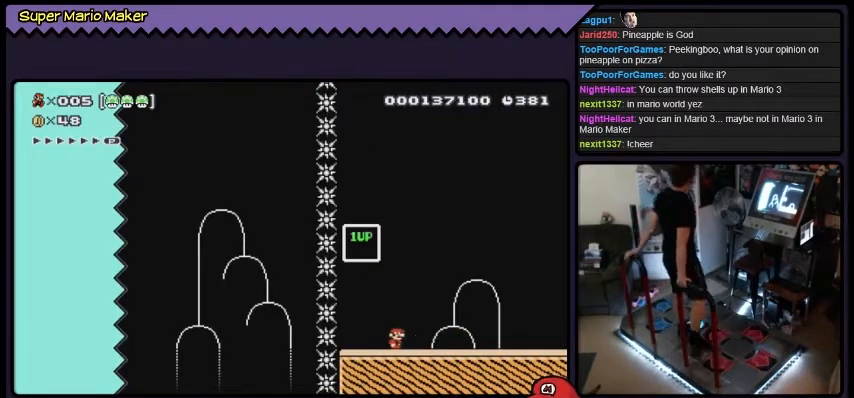
{"buttons": ["Y", "DPAD_RIGHT"], "events": [[233, "Y", "down"]]}
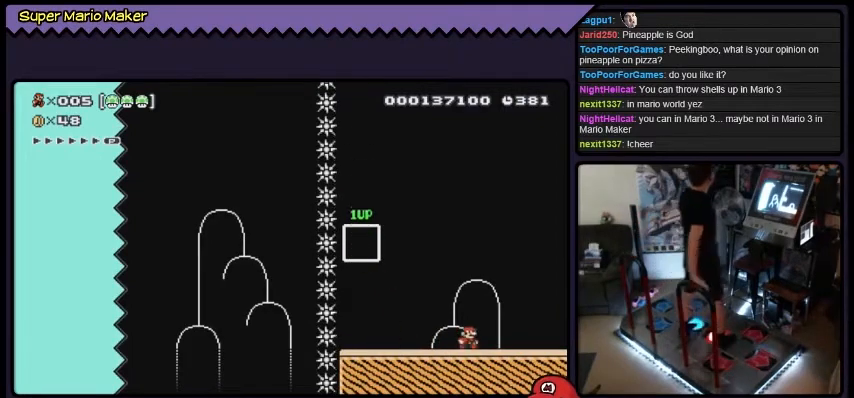
{"buttons": ["Y"], "events": [[167, "DPAD_RIGHT", "up"]]}
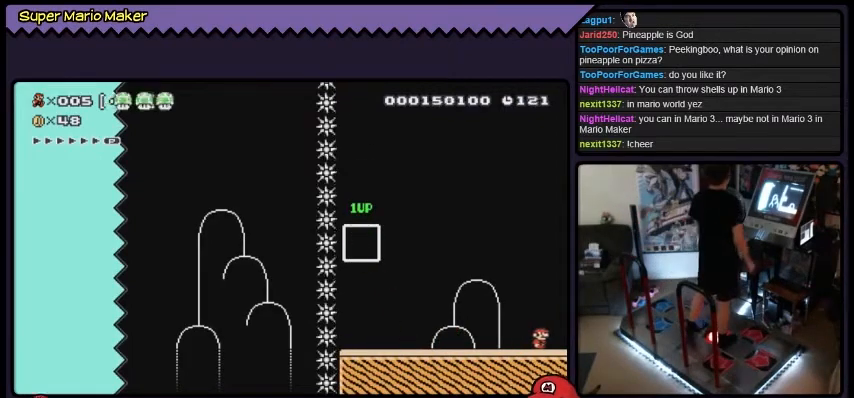
{"buttons": ["Y"], "events": []}
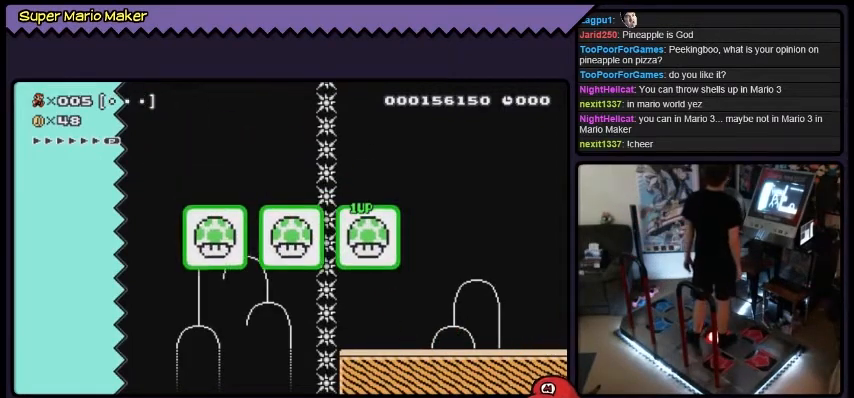
{"buttons": ["Y"], "events": []}
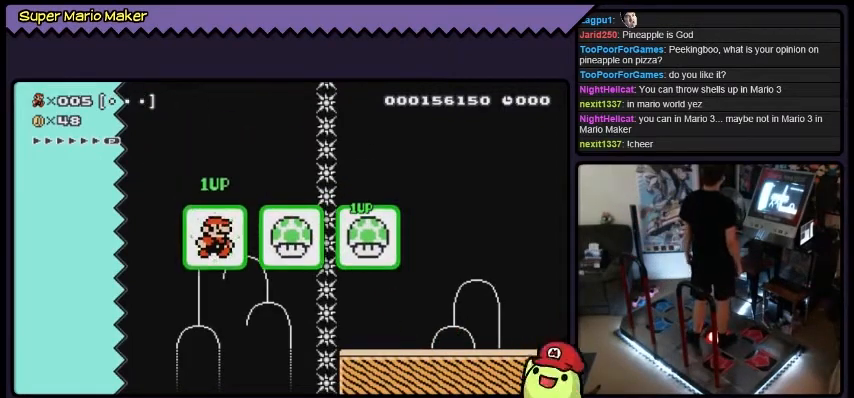
{"buttons": ["Y"], "events": []}
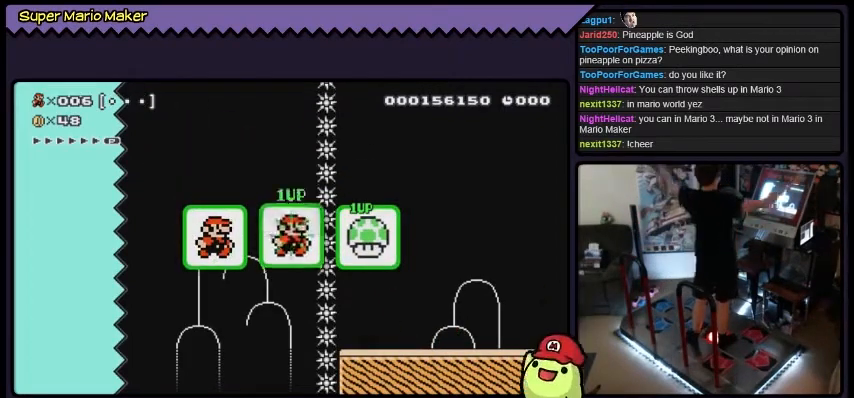
{"buttons": []}
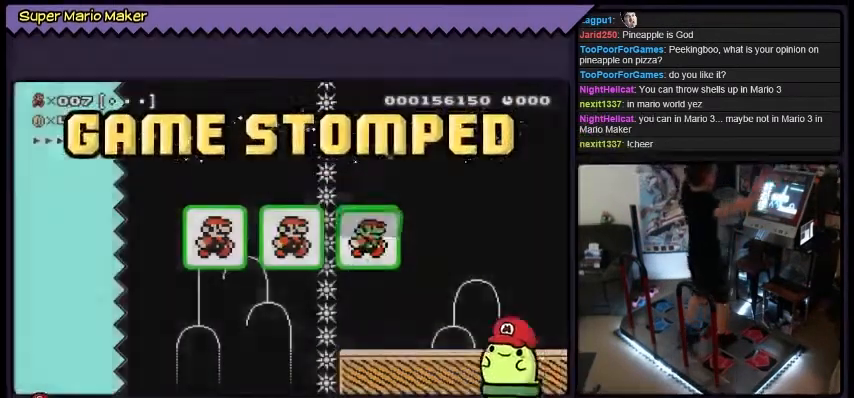
{"buttons": [], "events": []}
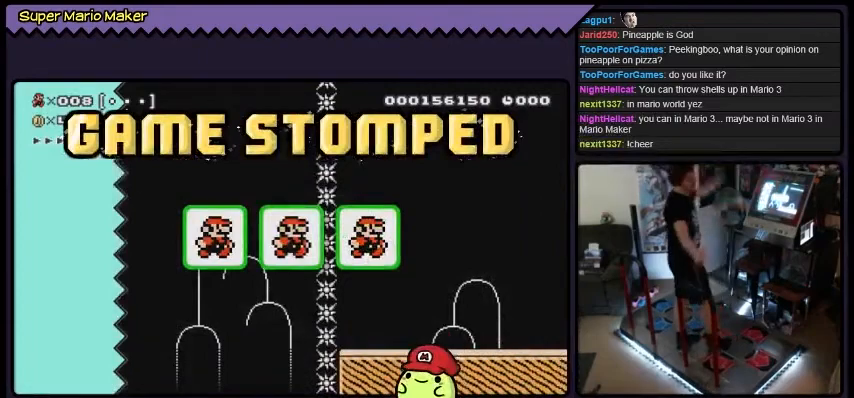
{"buttons": [], "events": []}
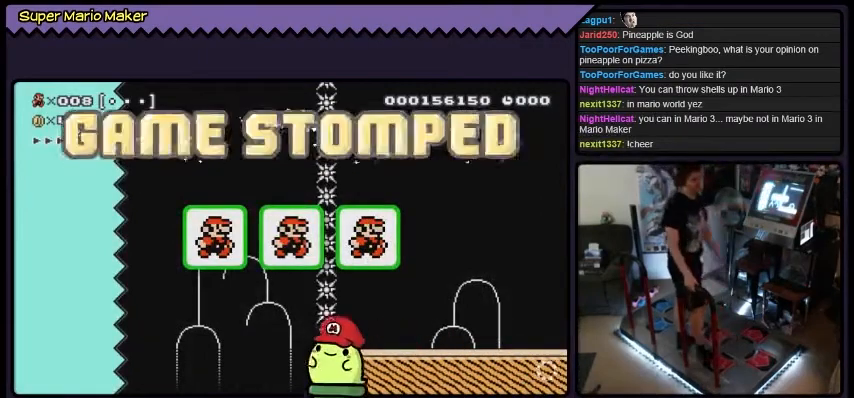
{"buttons": ["B"], "events": [[66, "B", "down"]]}
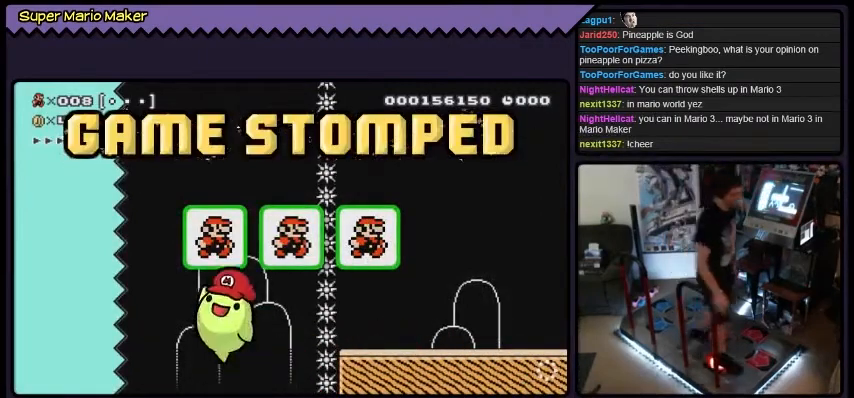
{"buttons": [], "events": [[267, "B", "up"]]}